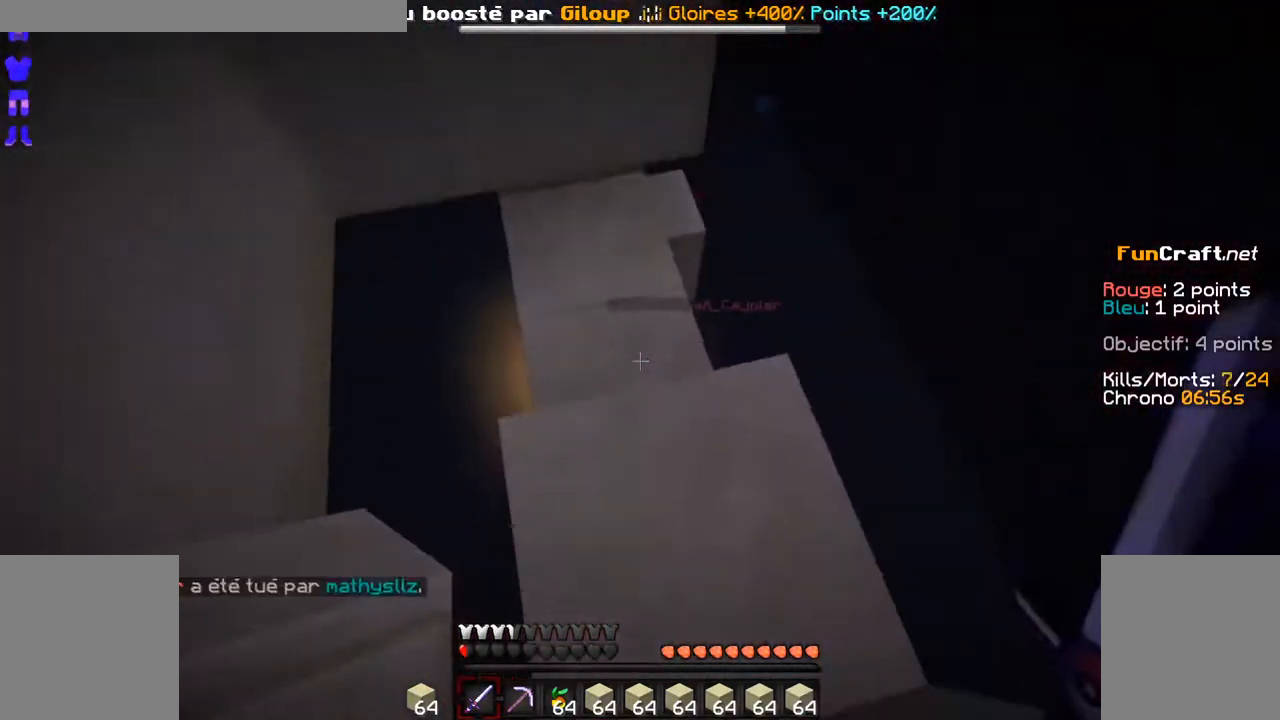
Gameplay with keyboard and mouse; each line is a JSON object with the keys and mouse buttons held at the frame after it. "events" lists presses ("down") and releases ("up") of "d", "q", "s", "shift", "space", "z", "mouse_left" and "mouse_right" between this image and that frame as [ms after this image, input, new state], when the widget could be followed in between. "mouse_left", "mouse_right" = the "left", "right" buttons of the "mouse" list. No other keys are recorded. Fast repeated clicks can show as one long hold. Not read: mouse_move.
{"keys": ["space", "z"], "mouse": [], "events": [[166, "space", "down"], [233, "mouse_right", "down"], [266, "mouse_right", "up"], [266, "space", "up"], [383, "mouse_right", "down"], [416, "space", "down"], [416, "z", "down"], [483, "mouse_right", "up"]]}
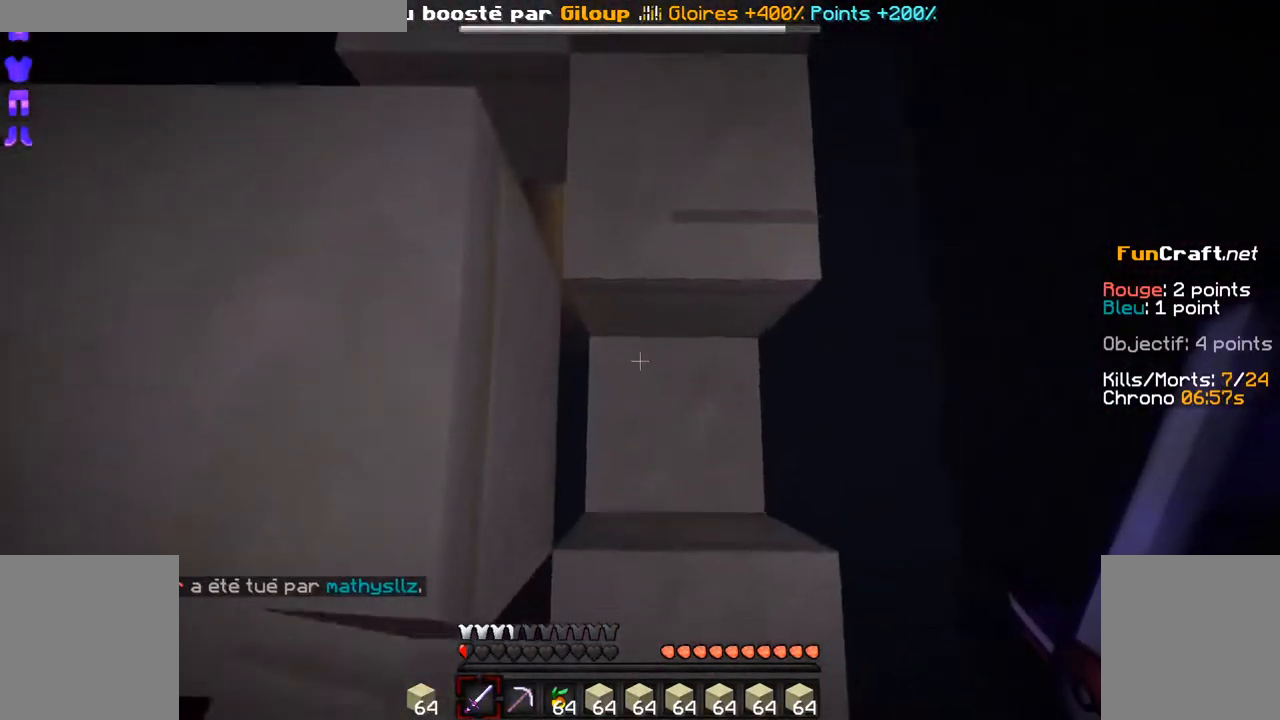
{"keys": ["space", "z"], "mouse": [], "events": [[33, "mouse_right", "down"], [33, "space", "up"], [116, "mouse_right", "up"], [166, "space", "down"], [216, "mouse_right", "down"], [216, "space", "up"], [316, "mouse_right", "up"], [416, "space", "down"]]}
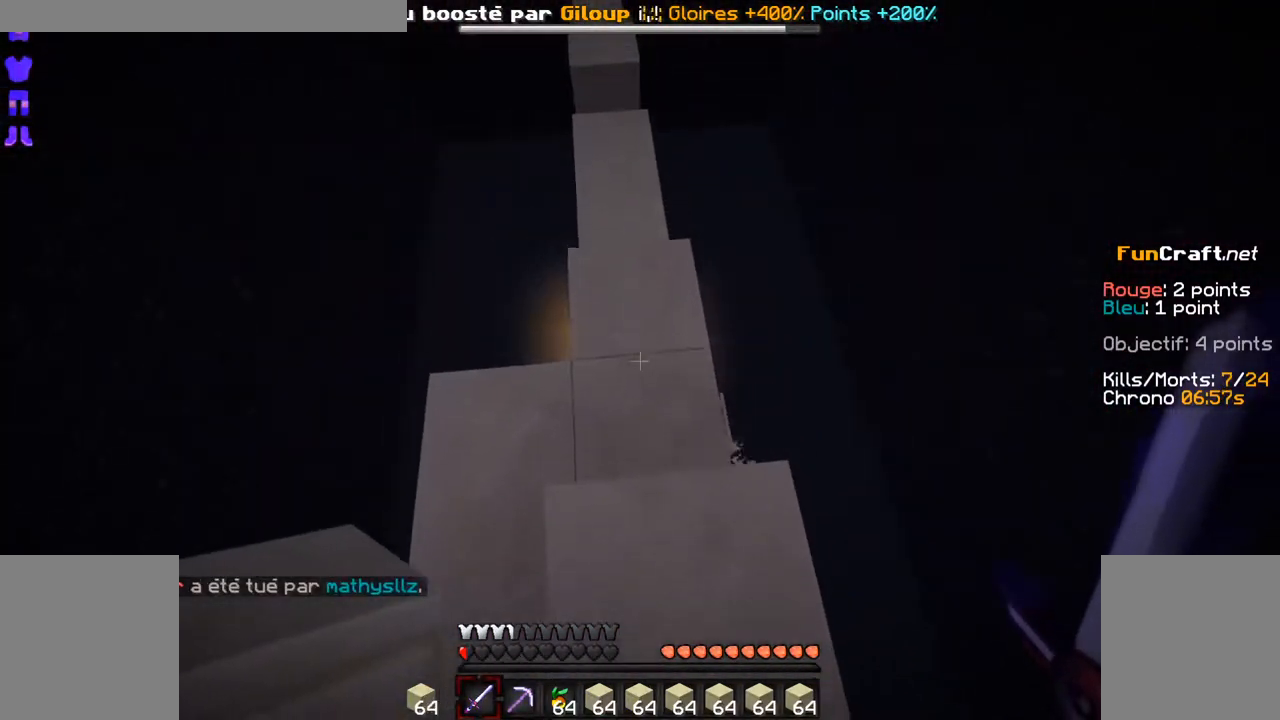
{"keys": ["space", "z"], "mouse": [], "events": [[66, "space", "up"], [216, "space", "down"]]}
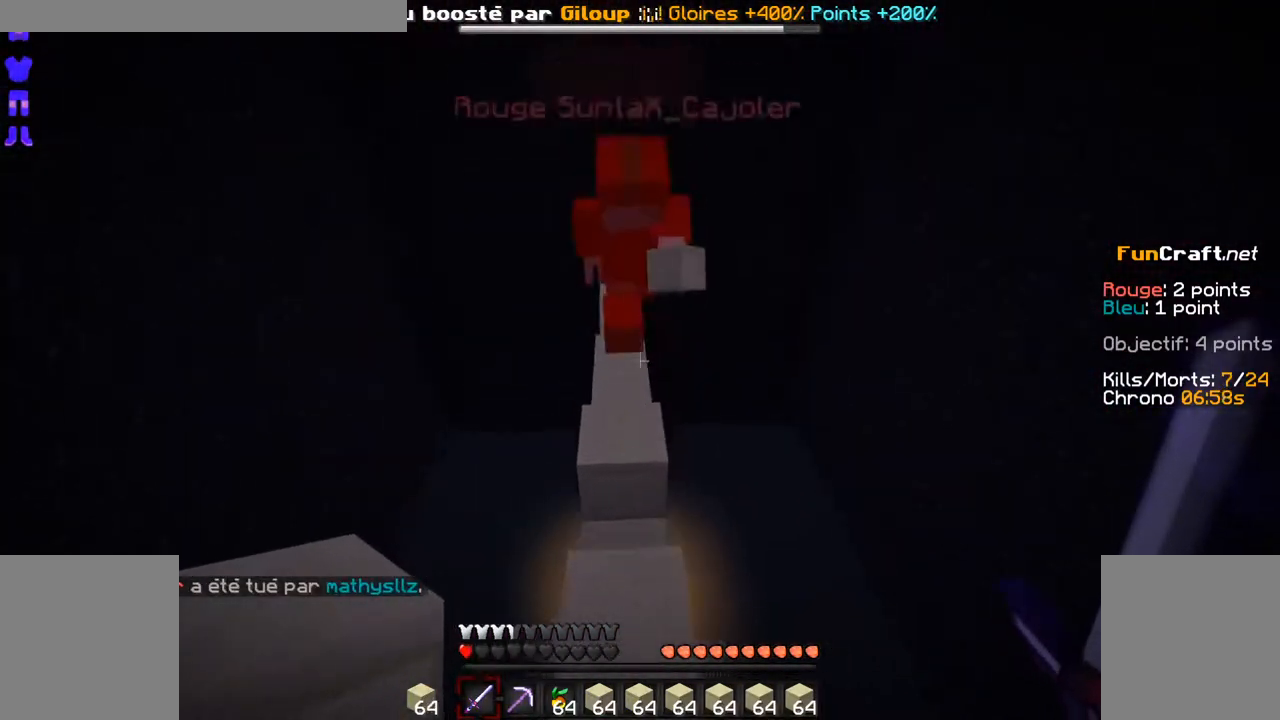
{"keys": ["space", "z"], "mouse": [], "events": []}
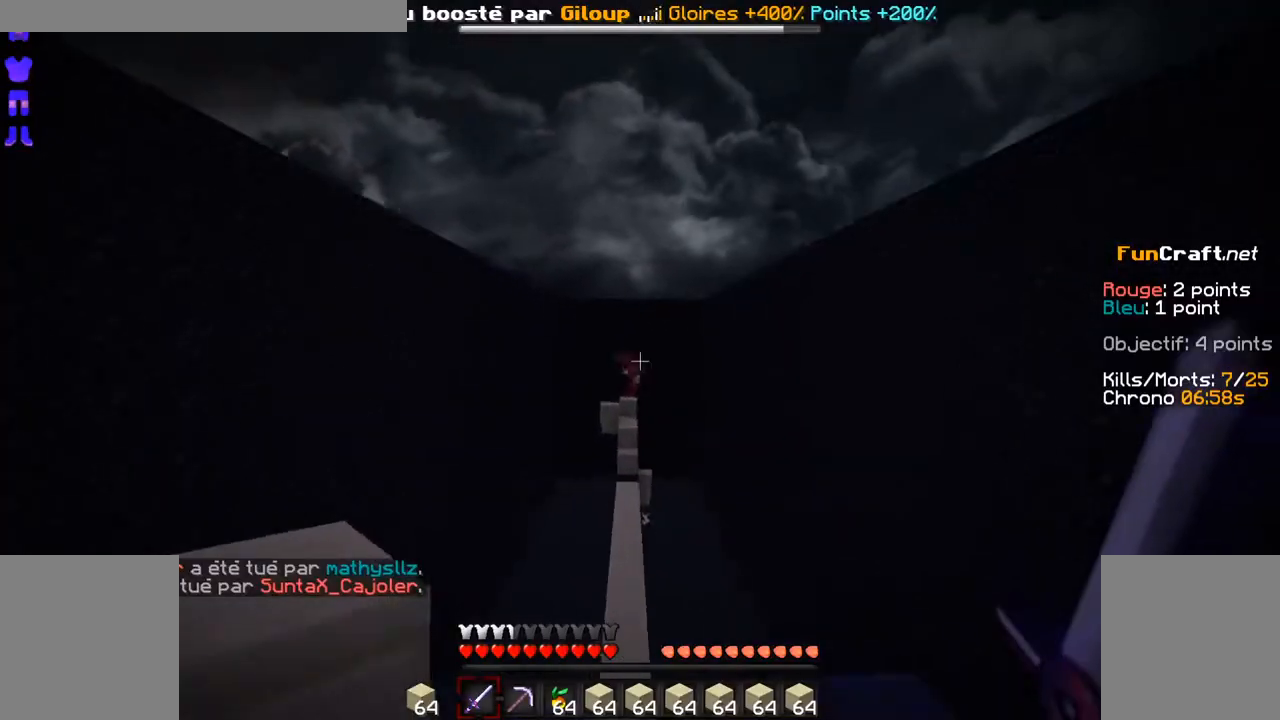
{"keys": ["space", "z"], "mouse": [], "events": []}
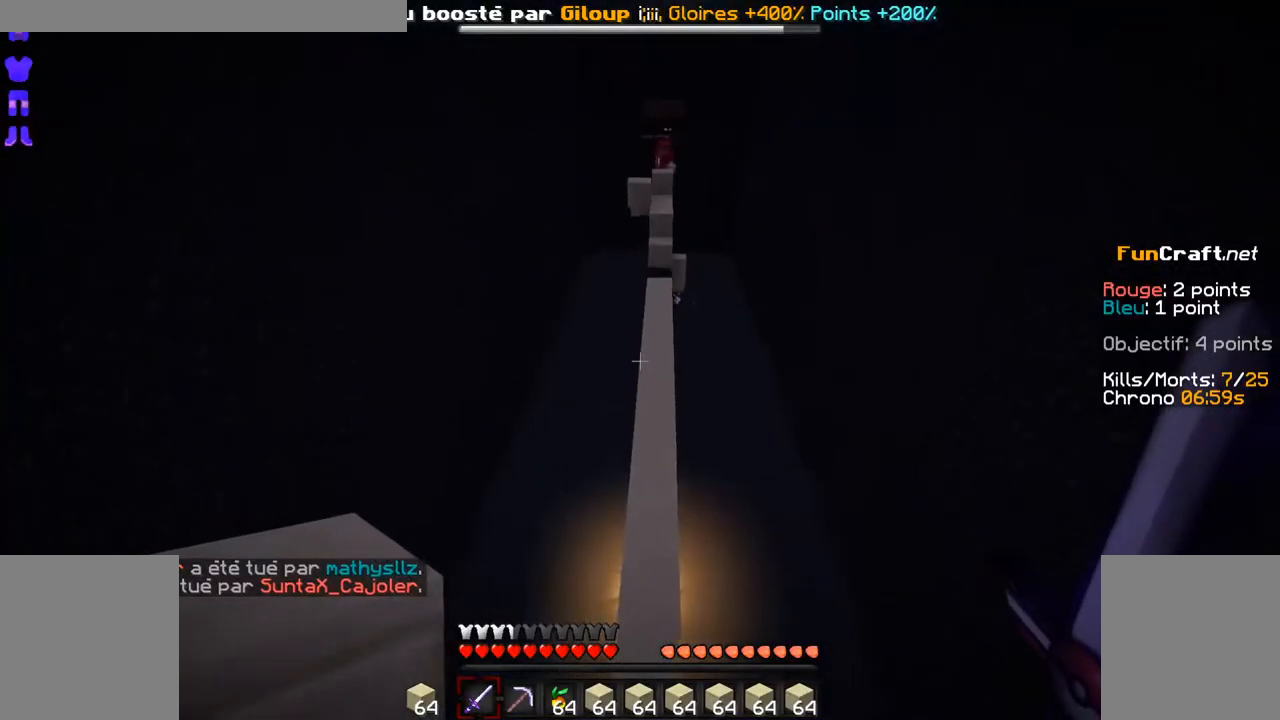
{"keys": ["space", "z"], "mouse": [], "events": []}
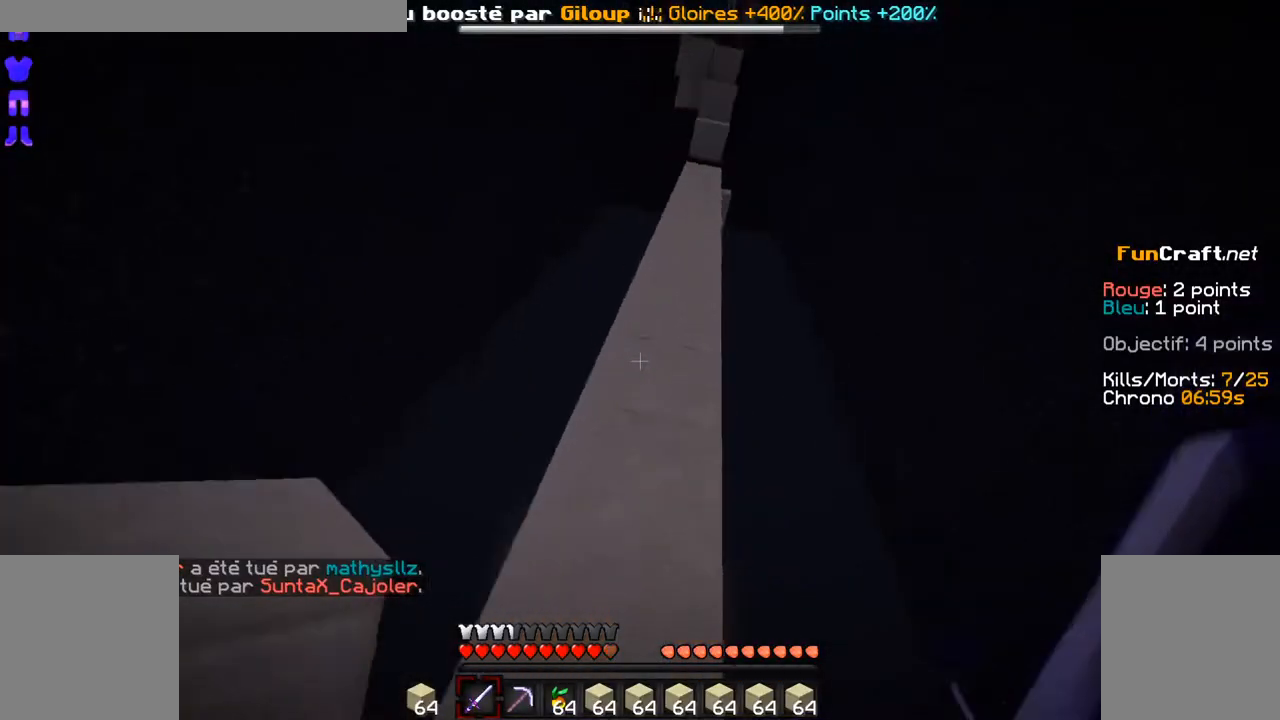
{"keys": [], "mouse": [], "events": [[33, "space", "up"], [266, "z", "up"]]}
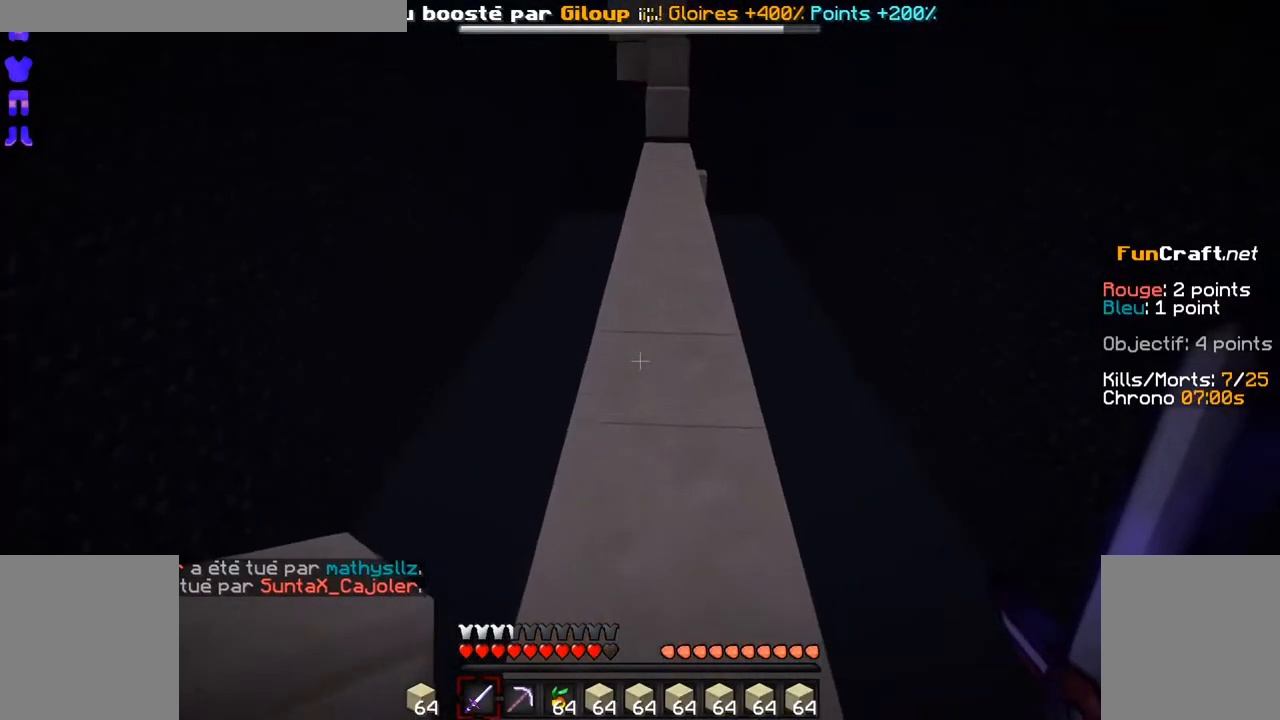
{"keys": [], "mouse": [], "events": []}
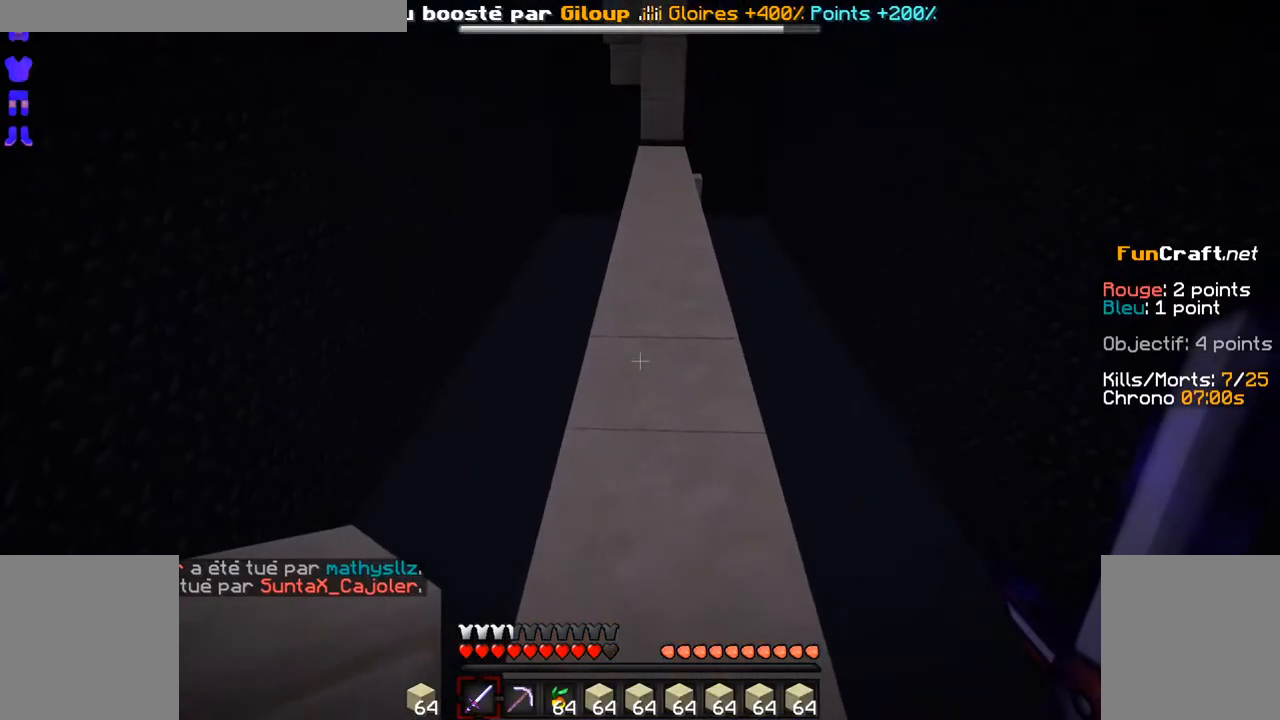
{"keys": [], "mouse": [], "events": []}
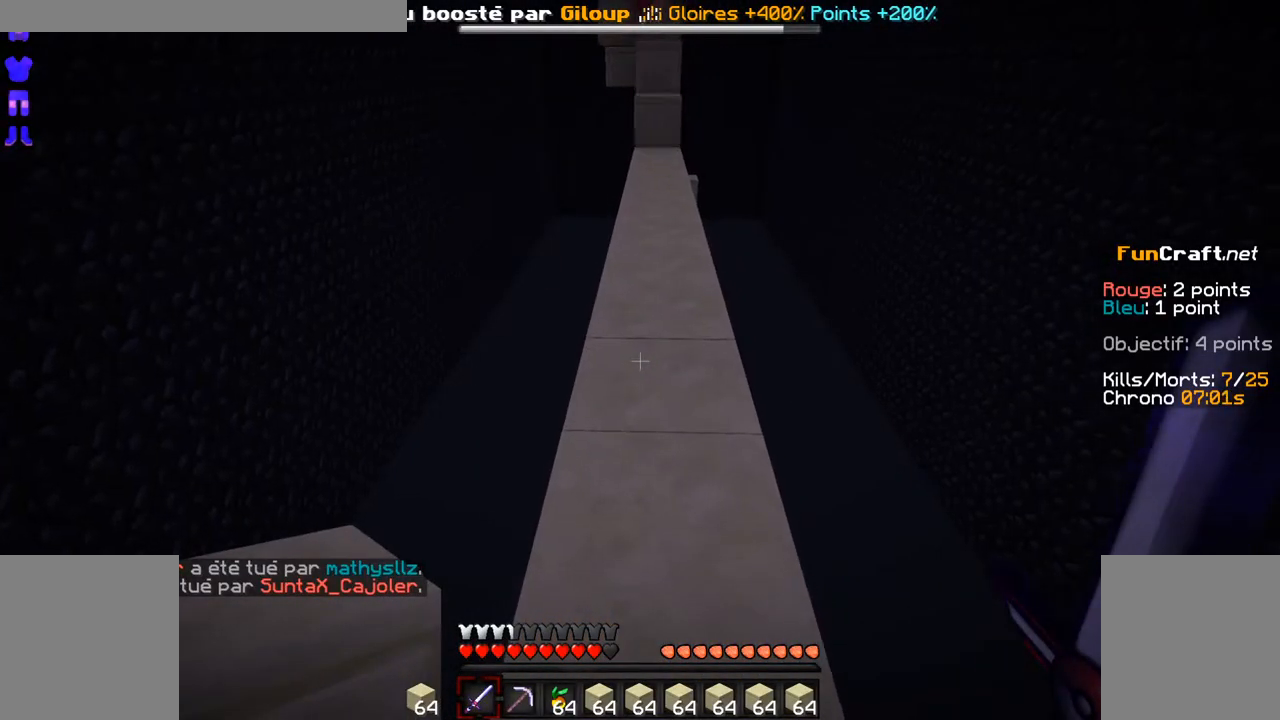
{"keys": [], "mouse": [], "events": []}
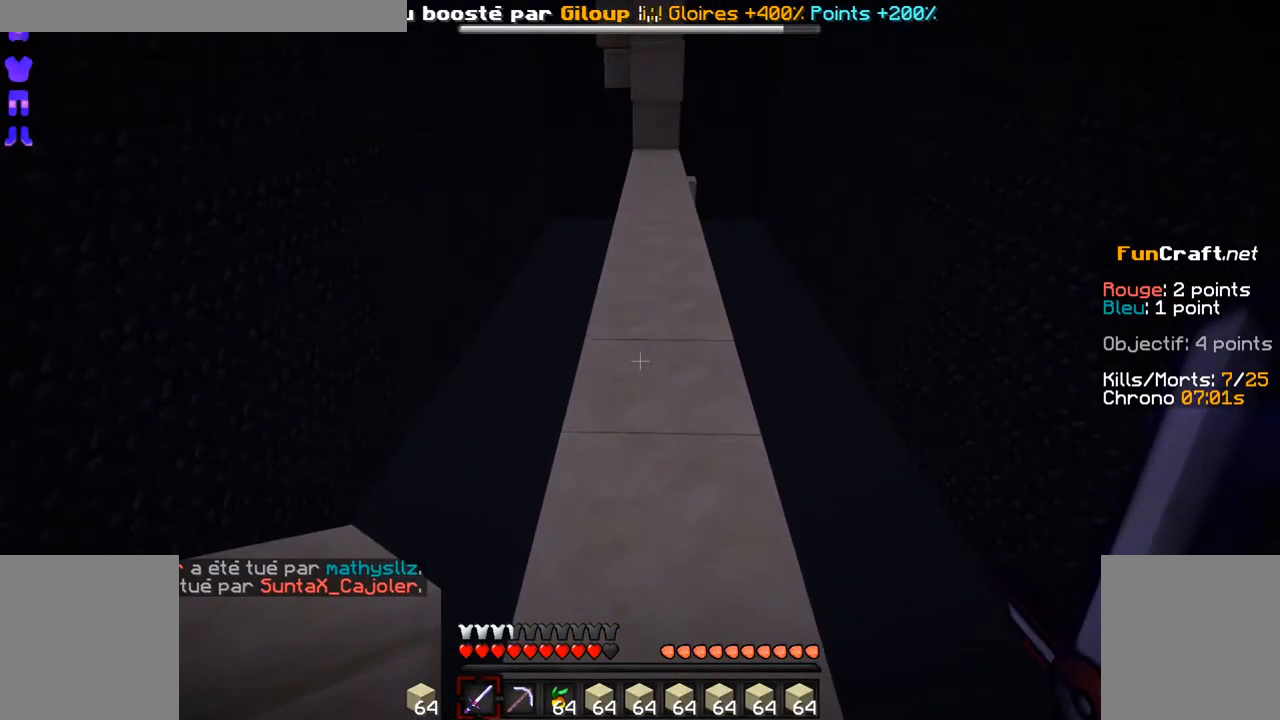
{"keys": [], "mouse": [], "events": []}
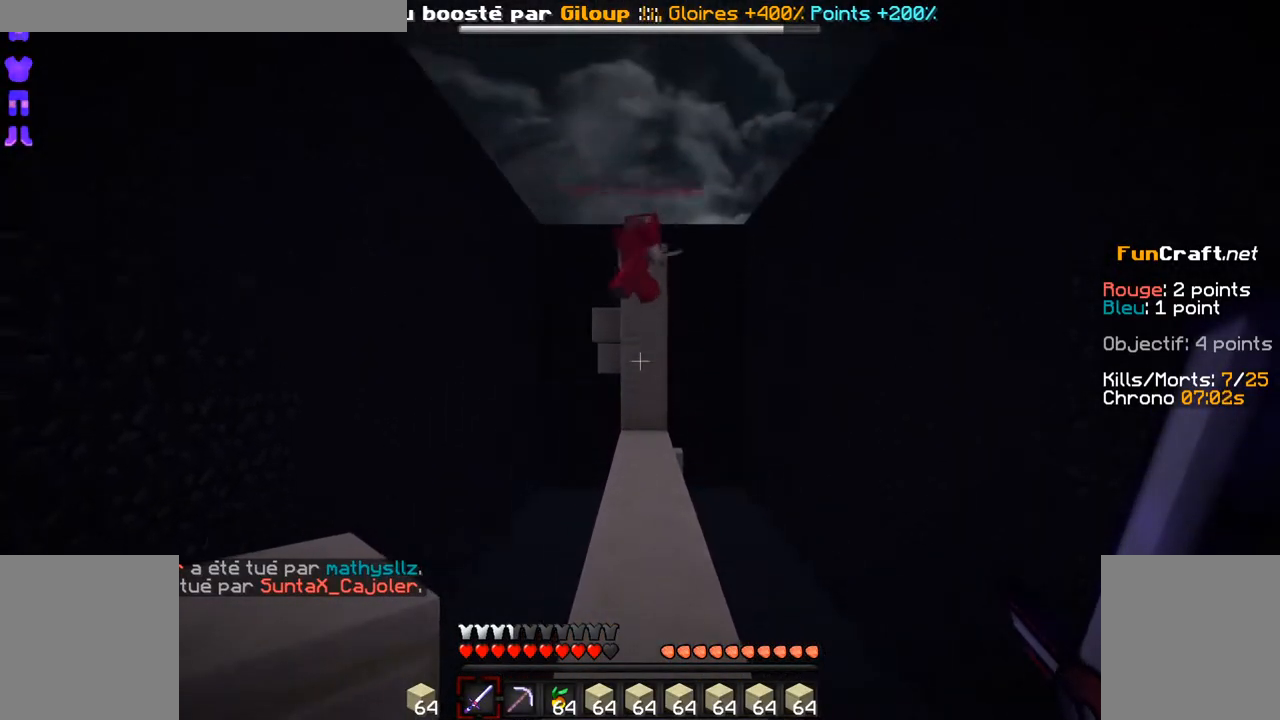
{"keys": [], "mouse": [], "events": []}
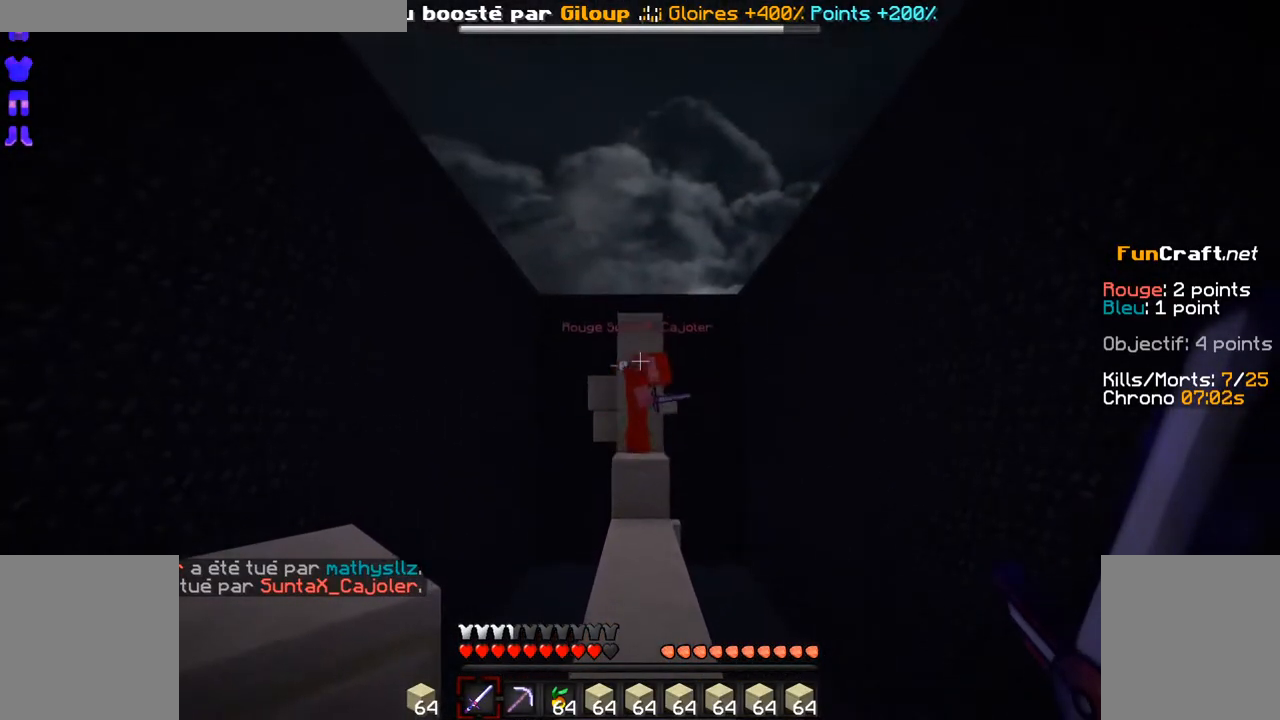
{"keys": ["z"], "mouse": [], "events": [[116, "z", "down"]]}
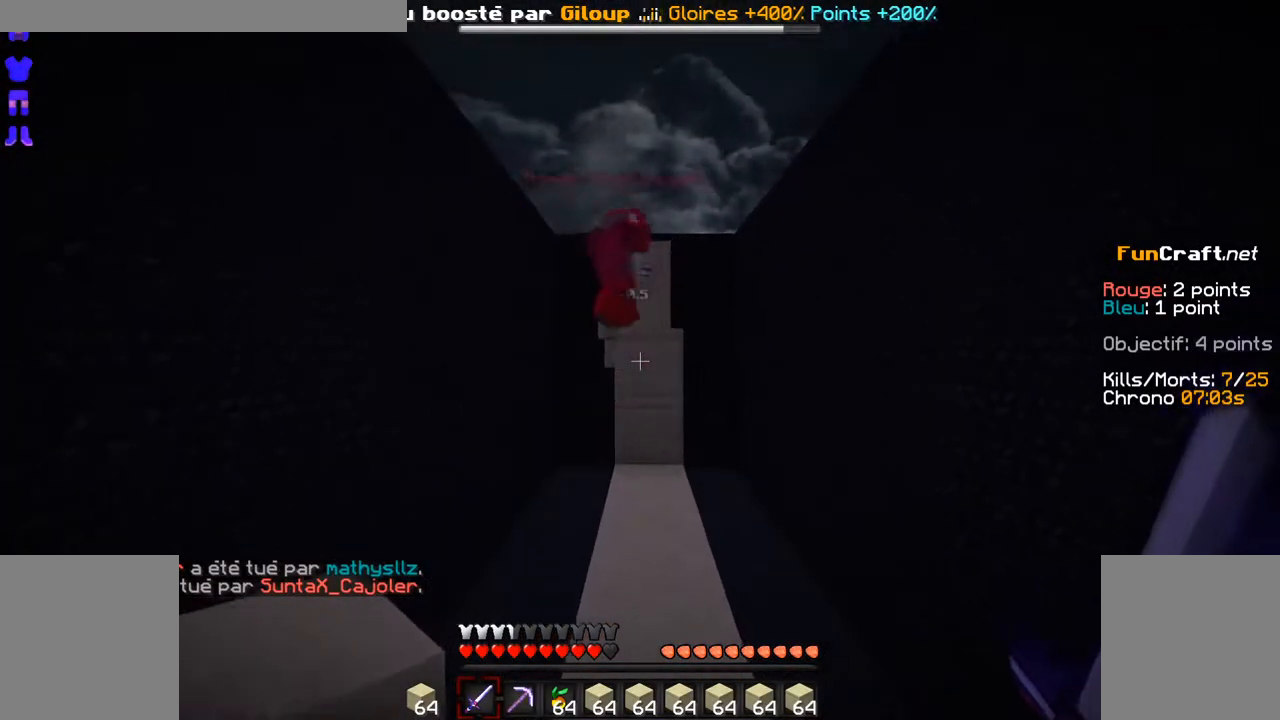
{"keys": ["z"], "mouse": [], "events": []}
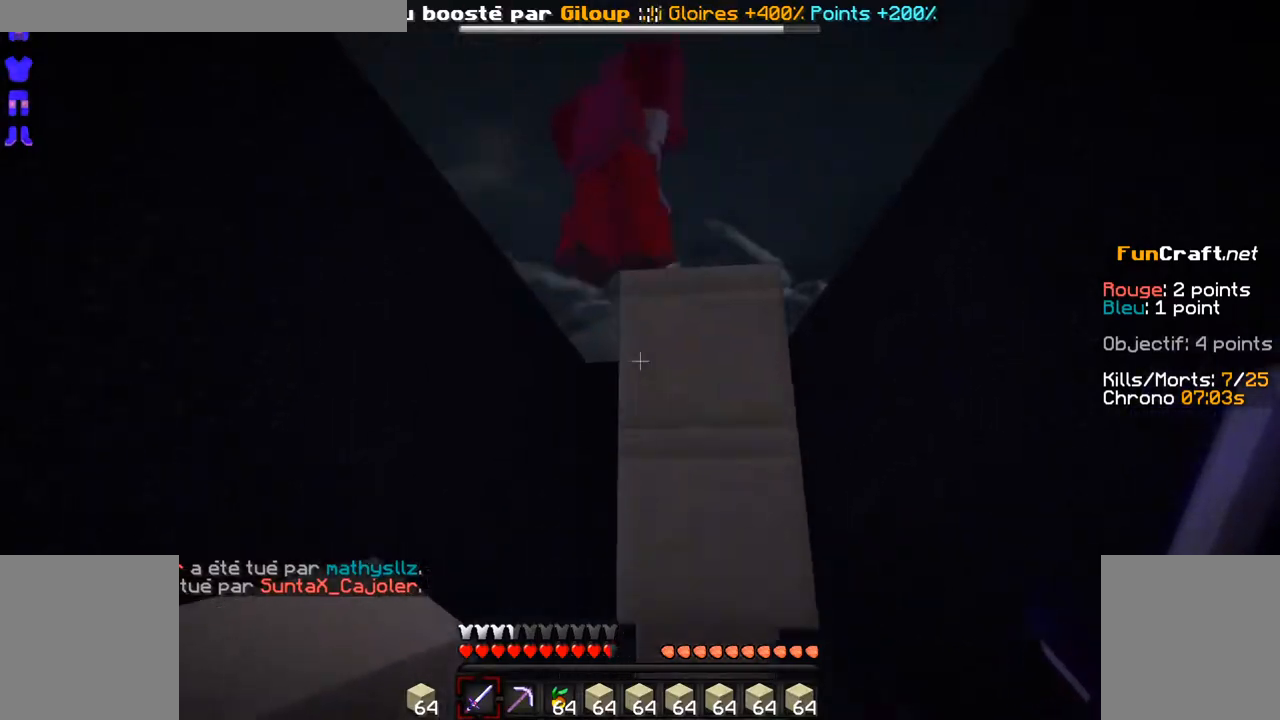
{"keys": [], "mouse": ["left"], "events": [[33, "z", "up"], [83, "mouse_left", "down"], [183, "mouse_left", "up"], [233, "mouse_left", "down"], [333, "mouse_left", "up"], [383, "mouse_left", "down"], [433, "mouse_left", "up"], [483, "mouse_left", "down"]]}
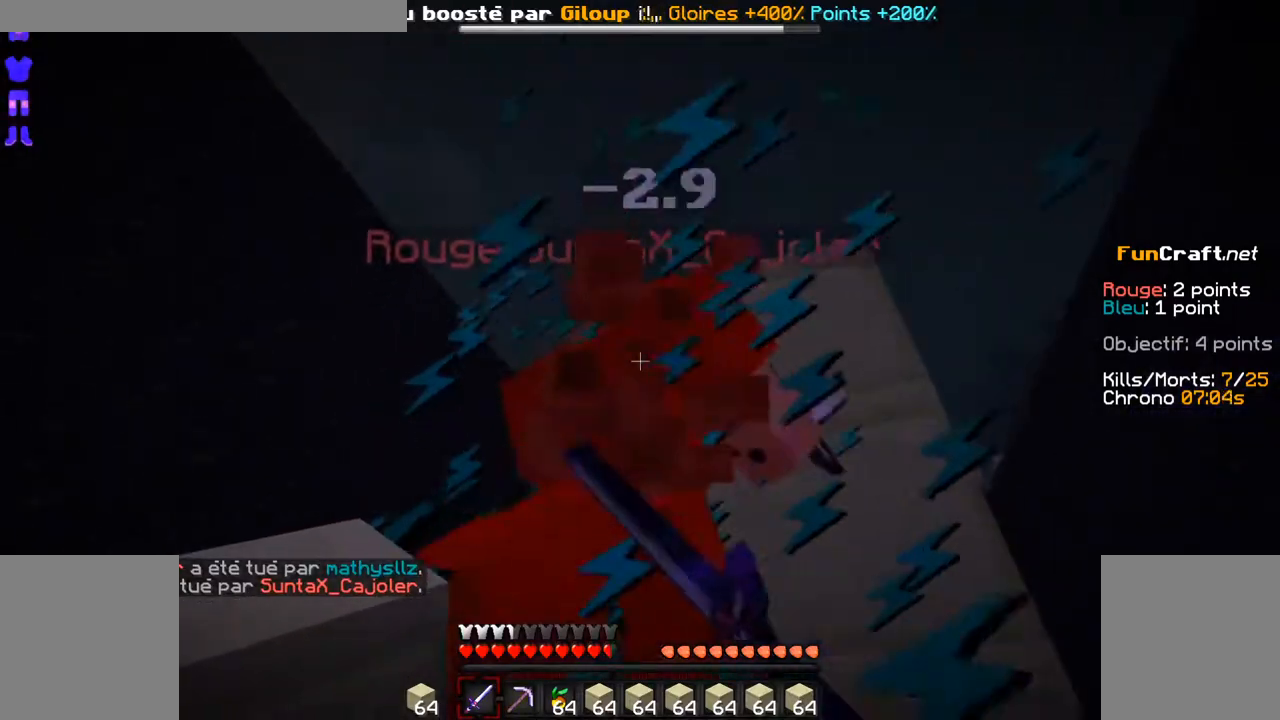
{"keys": [], "mouse": ["left"], "events": [[83, "mouse_left", "up"], [233, "mouse_left", "down"], [333, "mouse_left", "up"], [433, "mouse_left", "down"]]}
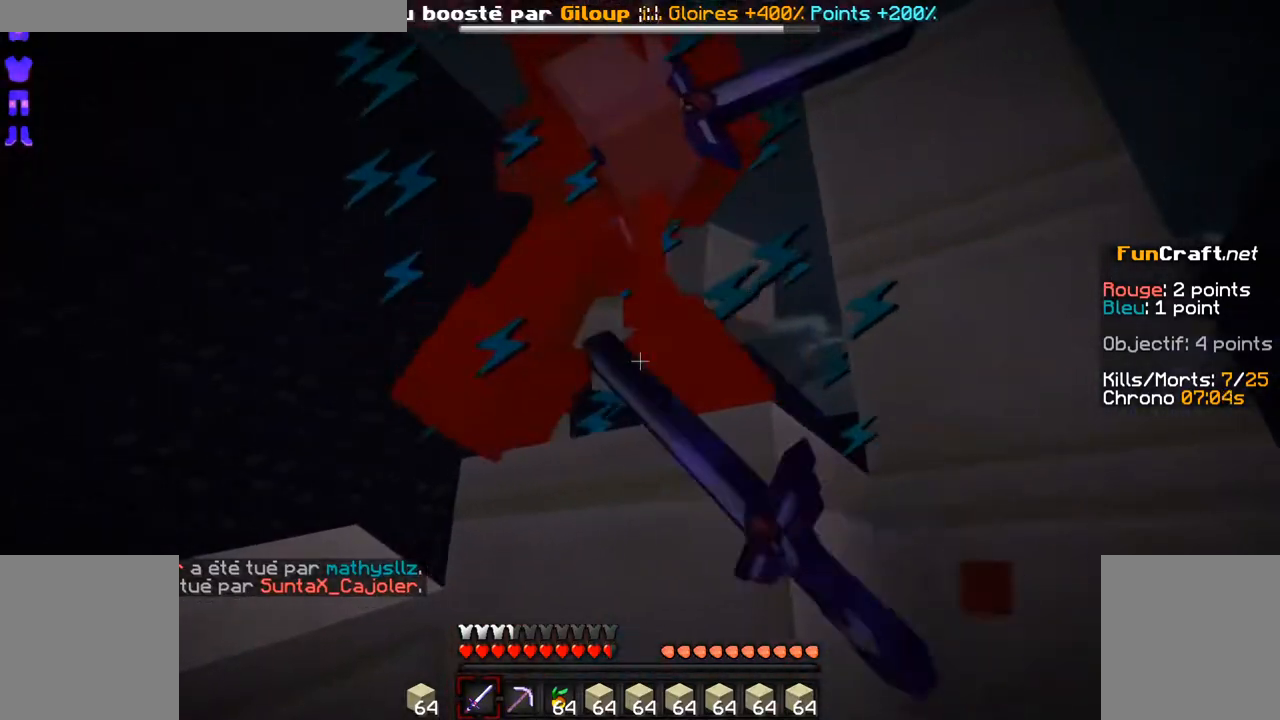
{"keys": [], "mouse": [], "events": [[33, "mouse_left", "up"], [83, "mouse_left", "down"], [183, "mouse_left", "up"], [233, "mouse_left", "down"], [333, "mouse_left", "up"], [433, "mouse_left", "down"], [483, "mouse_left", "up"]]}
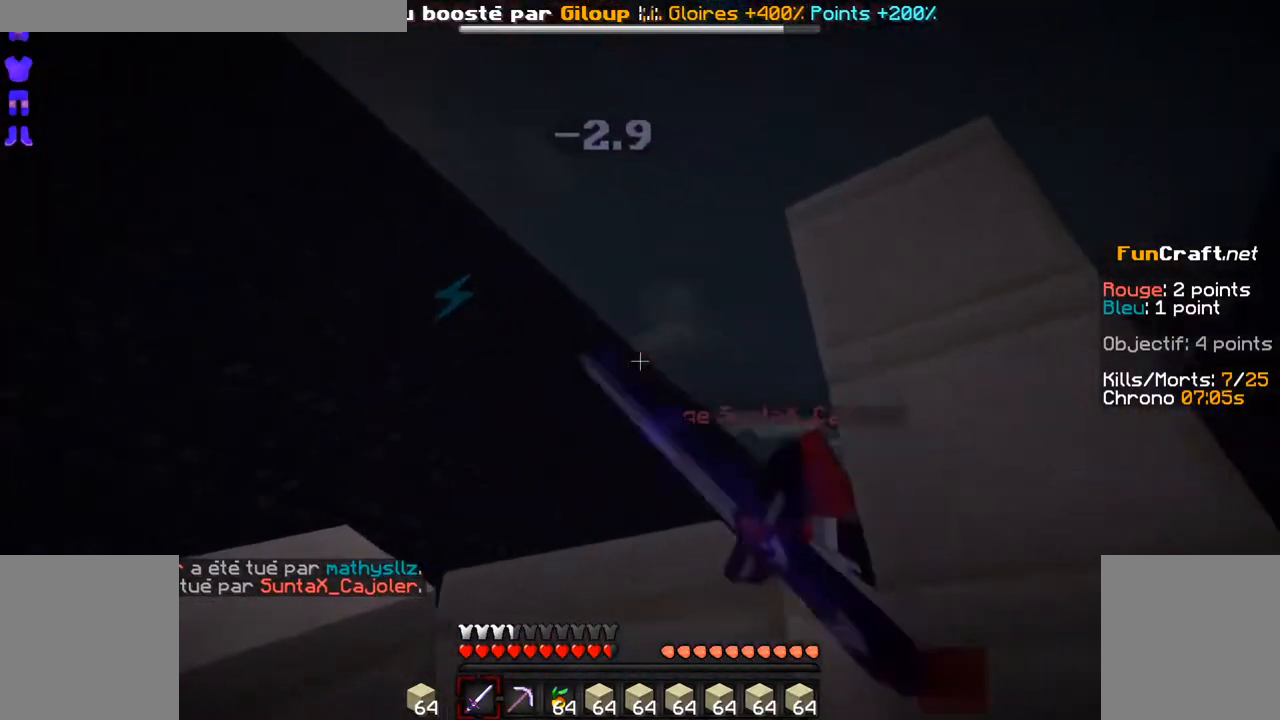
{"keys": [], "mouse": [], "events": [[83, "mouse_left", "down"], [183, "mouse_left", "up"]]}
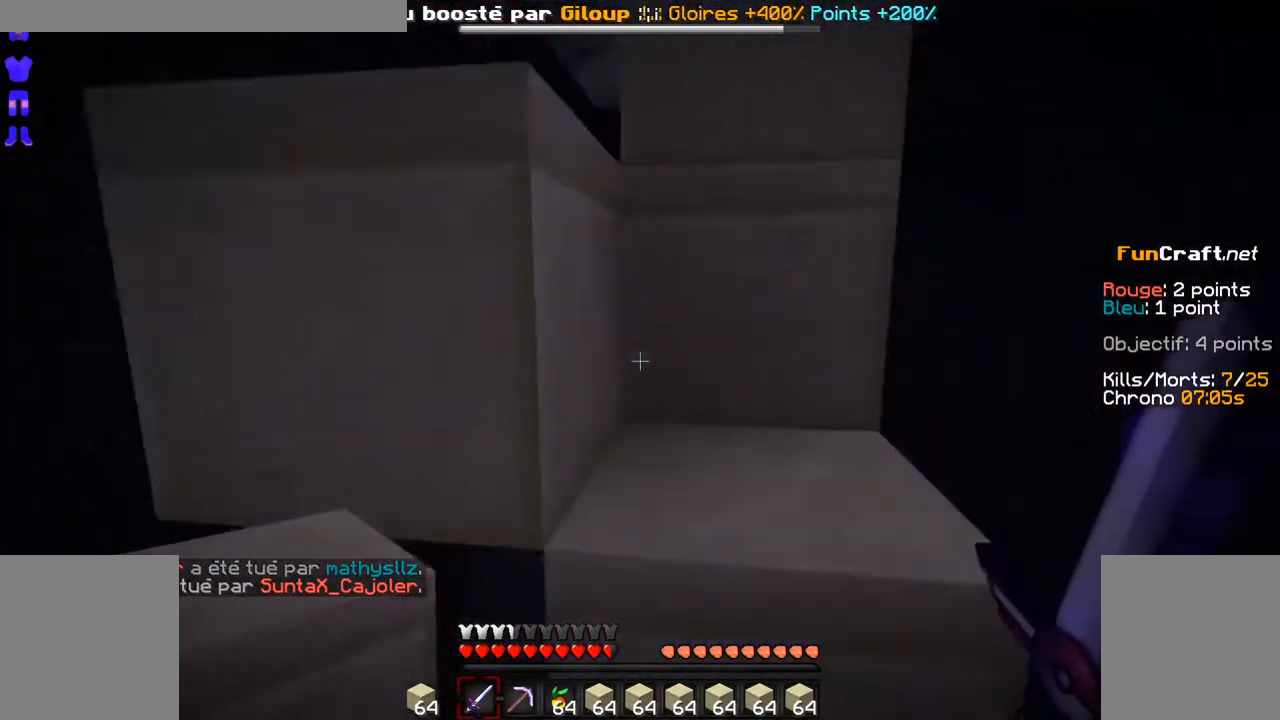
{"keys": ["s"], "mouse": ["right"], "events": [[83, "mouse_right", "down"], [183, "mouse_right", "up"], [233, "mouse_right", "down"], [283, "s", "down"], [333, "mouse_right", "up"], [383, "mouse_right", "down"]]}
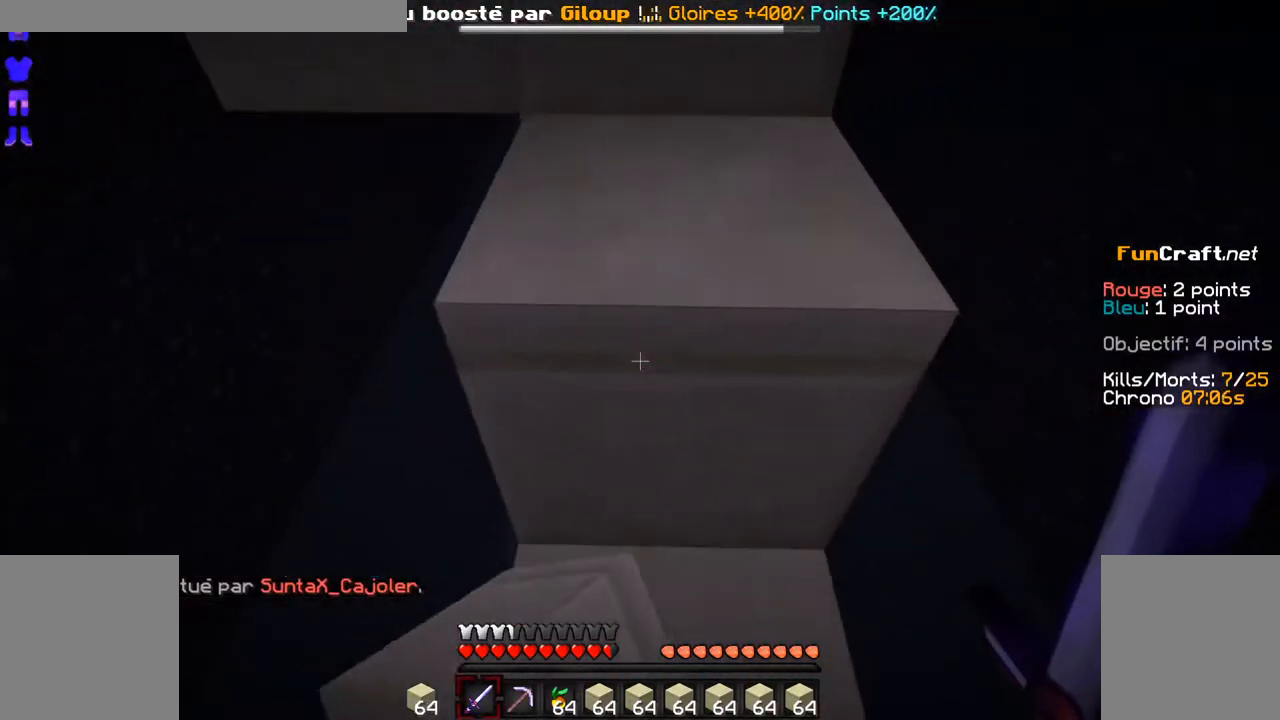
{"keys": ["space", "z"], "mouse": [], "events": [[33, "mouse_right", "up"], [83, "mouse_right", "down"], [166, "mouse_right", "up"], [233, "s", "up"], [333, "space", "down"], [383, "z", "down"]]}
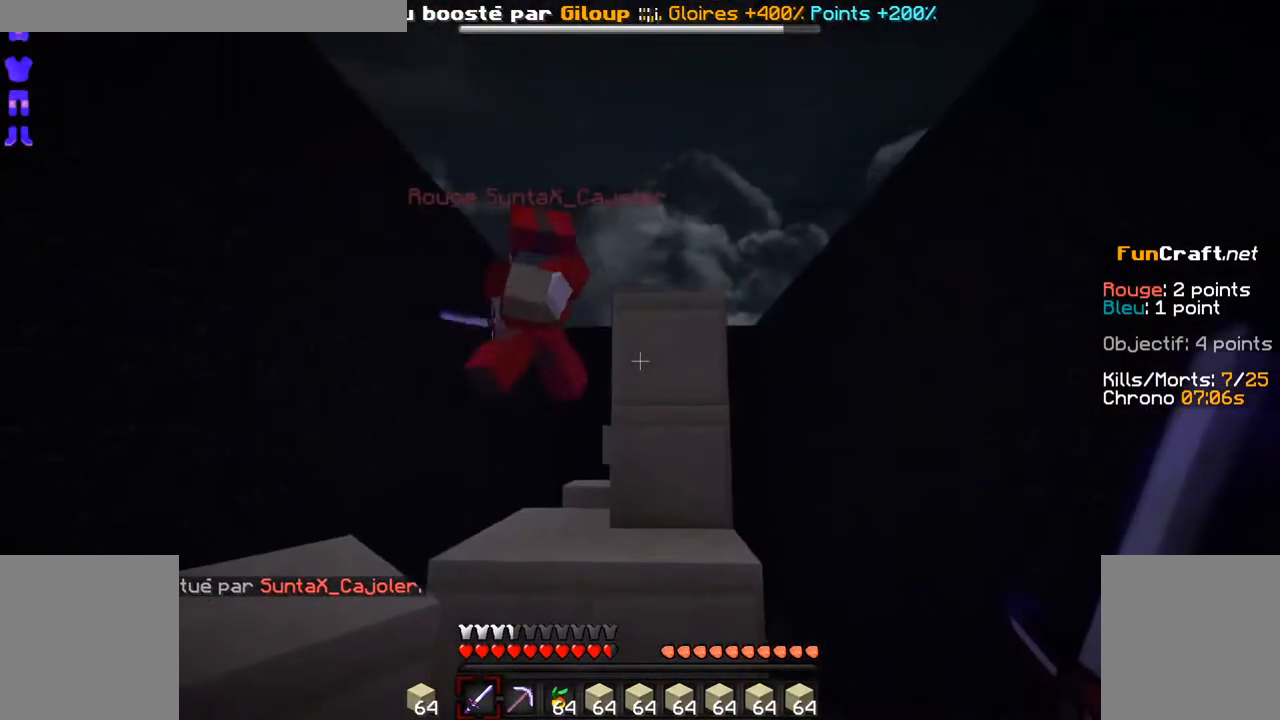
{"keys": [], "mouse": [], "events": [[33, "space", "up"], [233, "z", "up"], [333, "z", "down"], [383, "mouse_left", "down"], [433, "mouse_left", "up"], [433, "z", "up"]]}
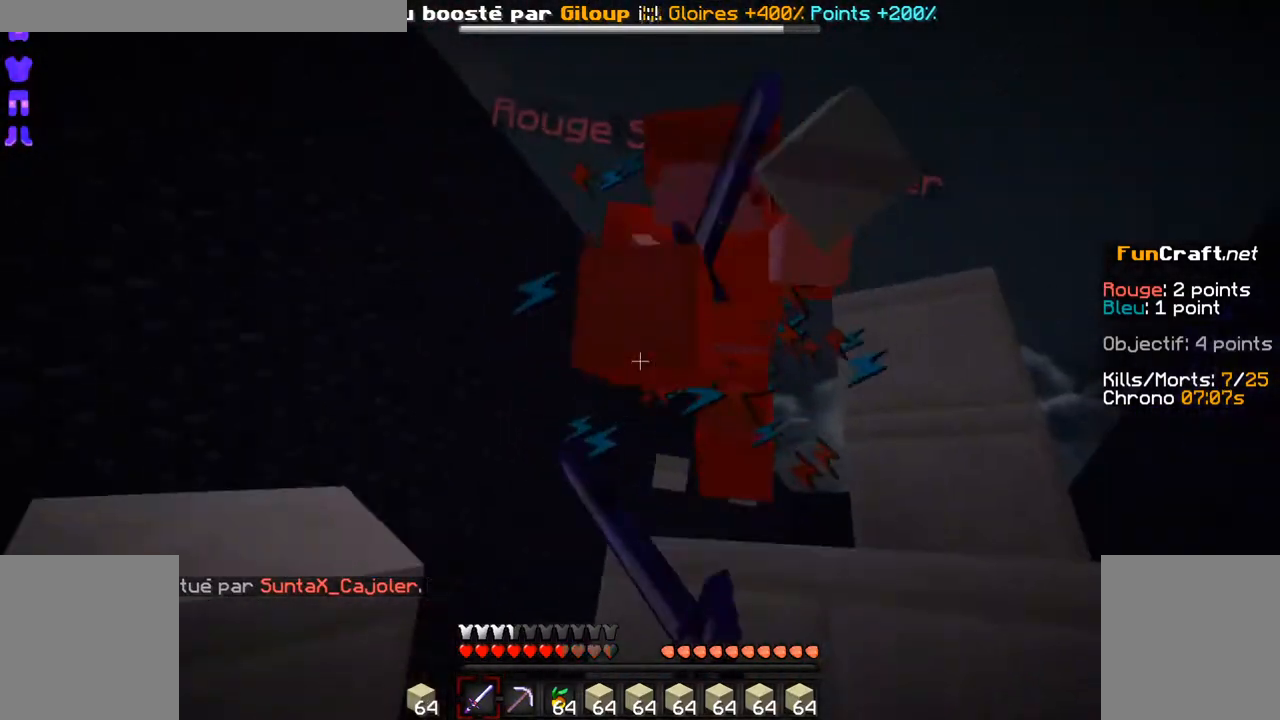
{"keys": [], "mouse": [], "events": [[100, "mouse_left", "down"], [233, "mouse_left", "up"]]}
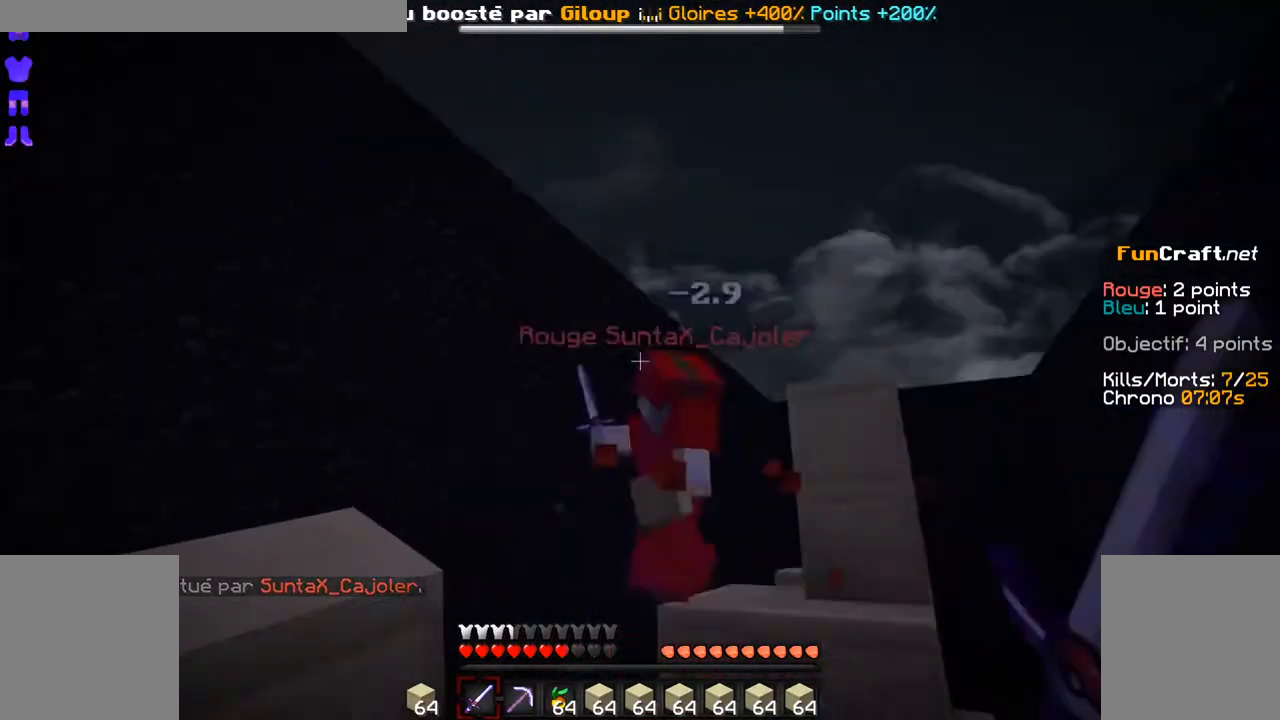
{"keys": [], "mouse": []}
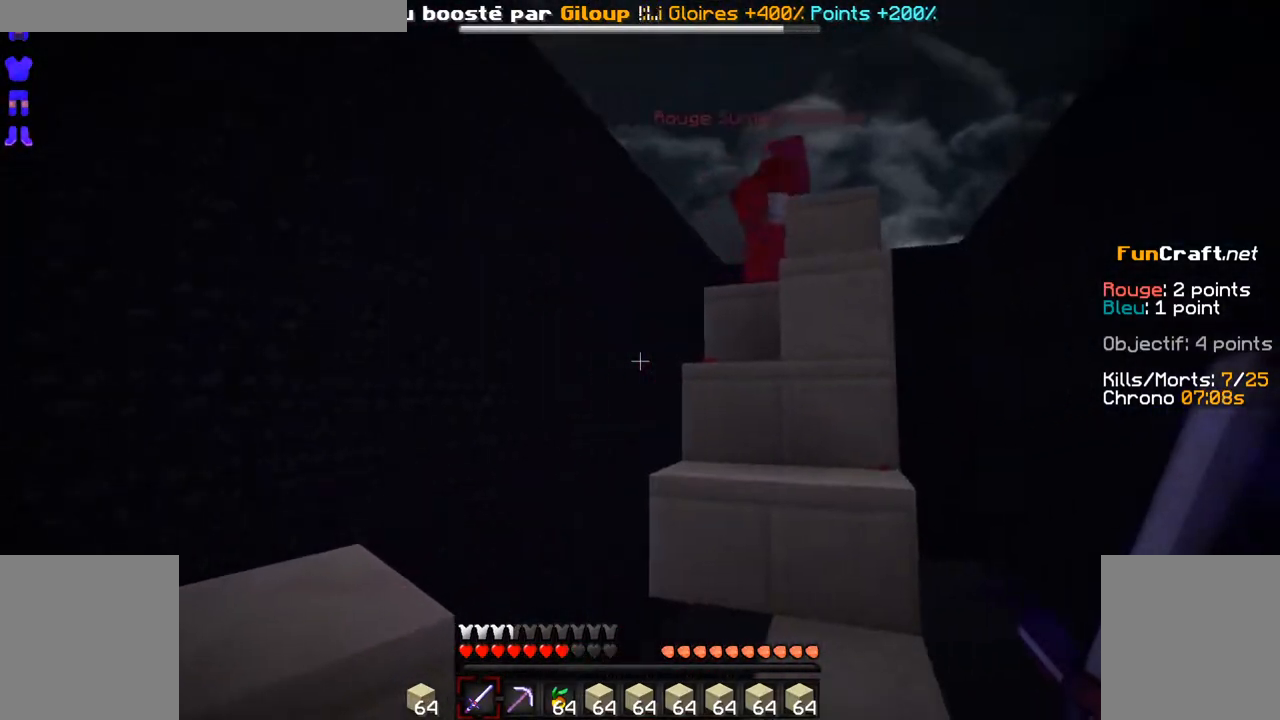
{"keys": ["z"], "mouse": [], "events": [[83, "z", "down"], [233, "space", "down"], [433, "space", "up"]]}
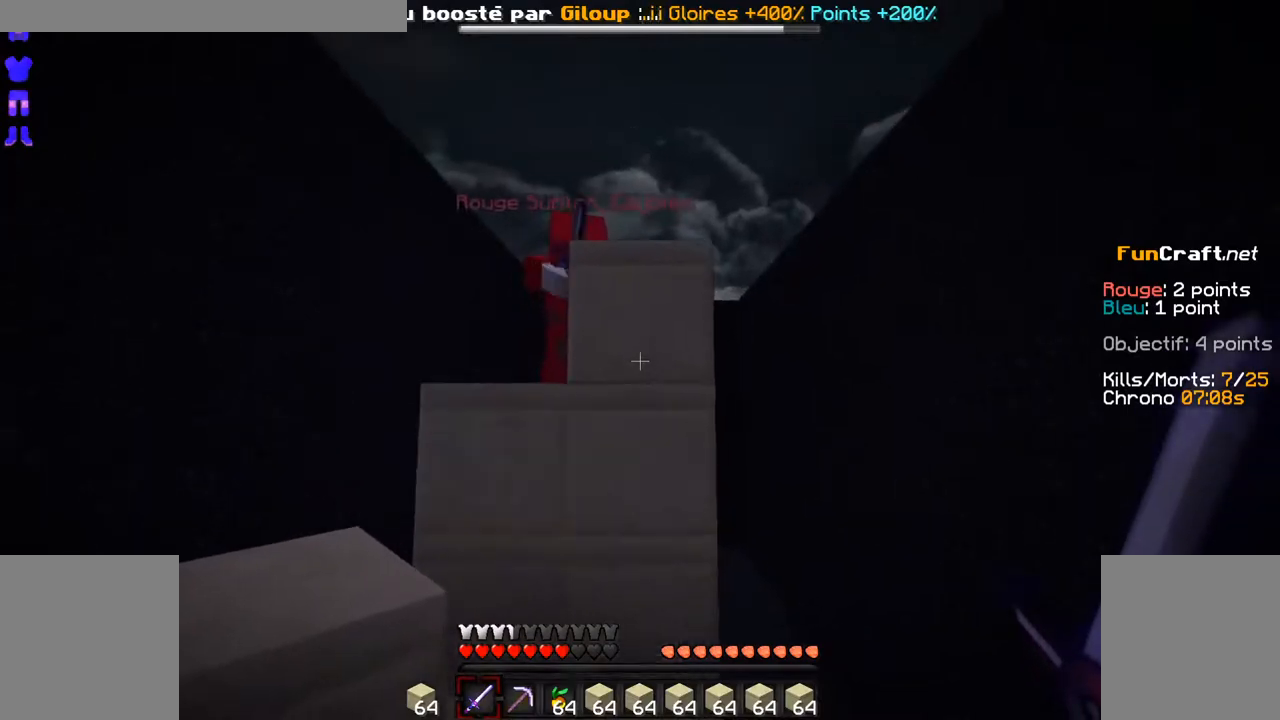
{"keys": ["q", "z"], "mouse": [], "events": [[133, "space", "down"], [333, "mouse_left", "down"], [333, "space", "up"], [433, "mouse_left", "up"], [483, "q", "down"]]}
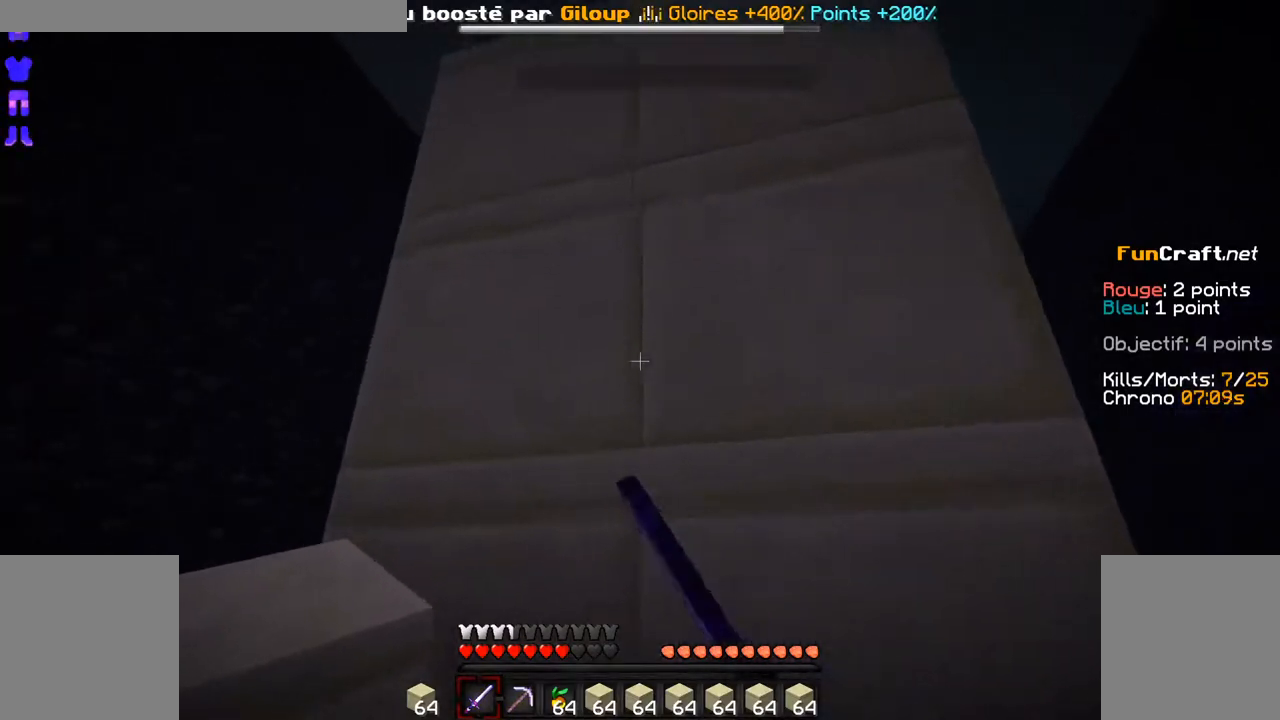
{"keys": [], "mouse": ["right"], "events": [[33, "mouse_left", "down"], [83, "mouse_left", "up"], [83, "q", "up"], [83, "z", "up"], [183, "mouse_right", "down"], [233, "space", "down"], [283, "mouse_right", "up"], [333, "space", "up"], [383, "mouse_right", "down"], [383, "space", "down"], [433, "mouse_right", "up"], [483, "mouse_right", "down"], [483, "space", "up"]]}
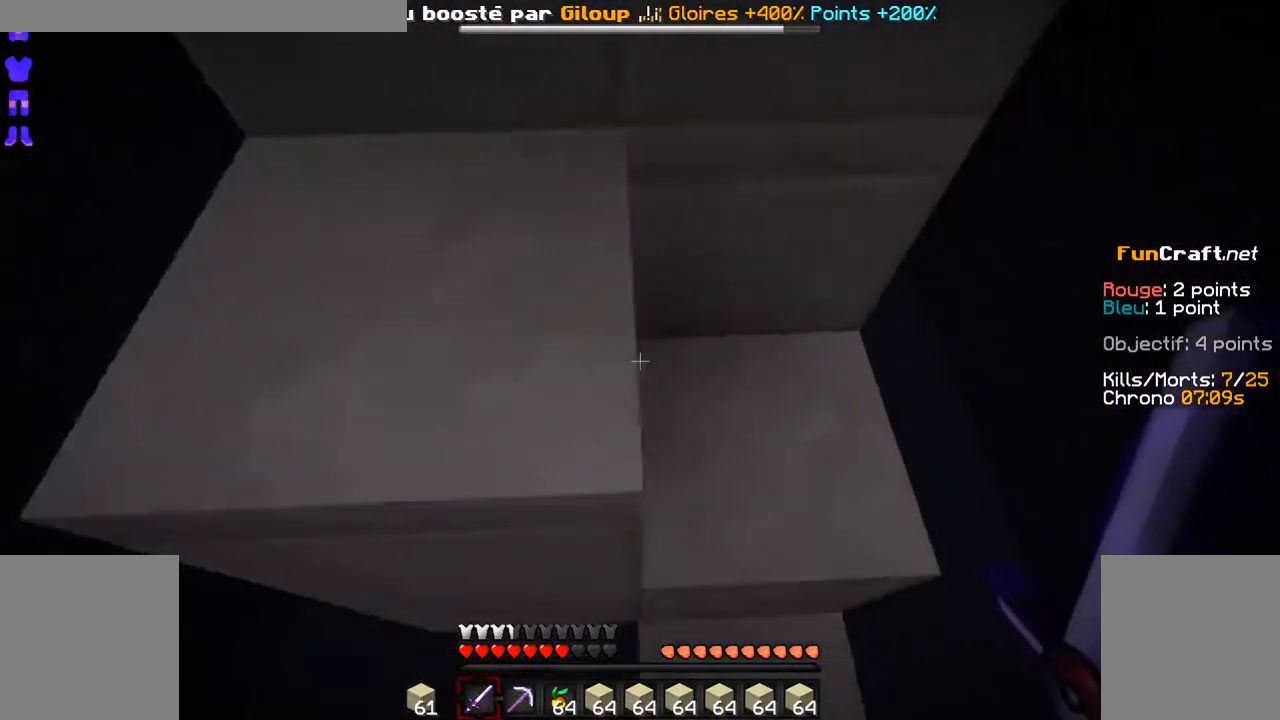
{"keys": [], "mouse": ["right"], "events": [[83, "mouse_right", "up"], [83, "space", "down"], [133, "space", "up"], [183, "mouse_right", "down"], [233, "mouse_right", "up"], [300, "space", "down"], [333, "mouse_right", "down"], [333, "space", "up"], [383, "mouse_right", "up"], [433, "mouse_right", "down"], [433, "space", "down"], [483, "space", "up"]]}
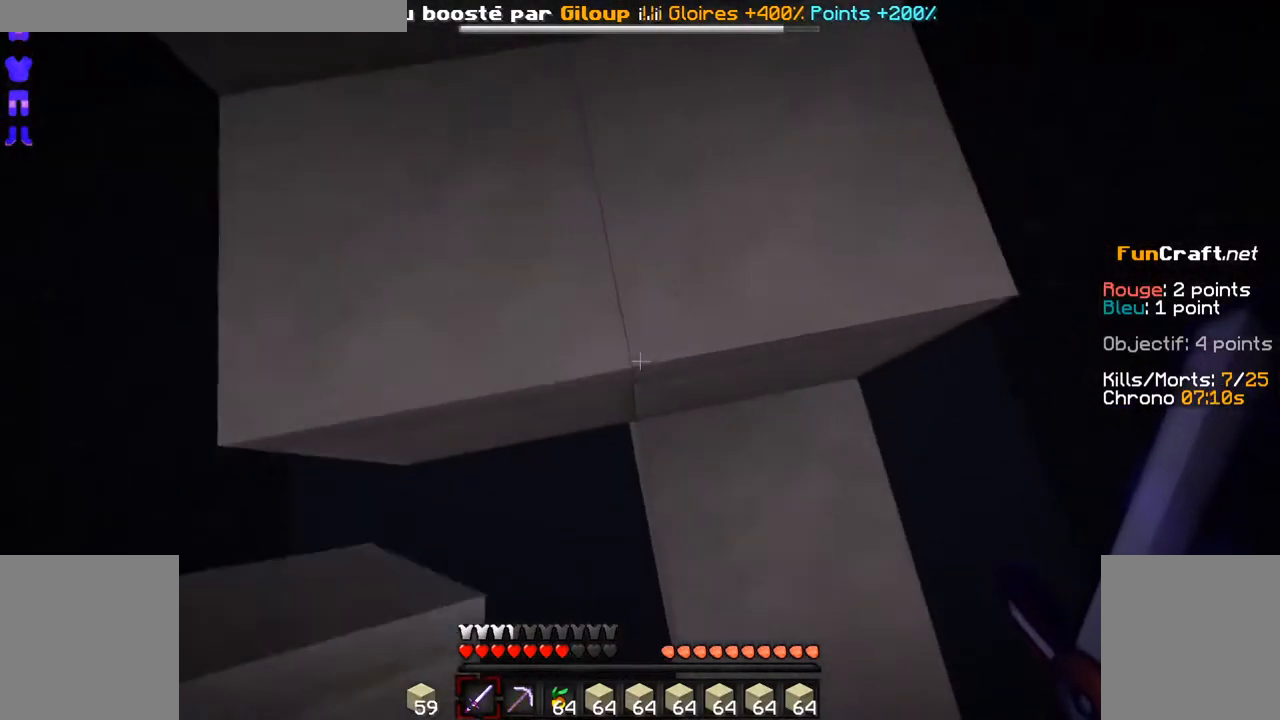
{"keys": [], "mouse": ["right"], "events": [[33, "mouse_right", "up"], [83, "space", "down"], [133, "mouse_right", "down"], [133, "space", "up"], [183, "mouse_right", "up"], [233, "space", "down"], [283, "mouse_right", "down"], [333, "space", "up"], [383, "mouse_right", "up"], [383, "space", "down"], [433, "mouse_right", "down"], [483, "space", "up"]]}